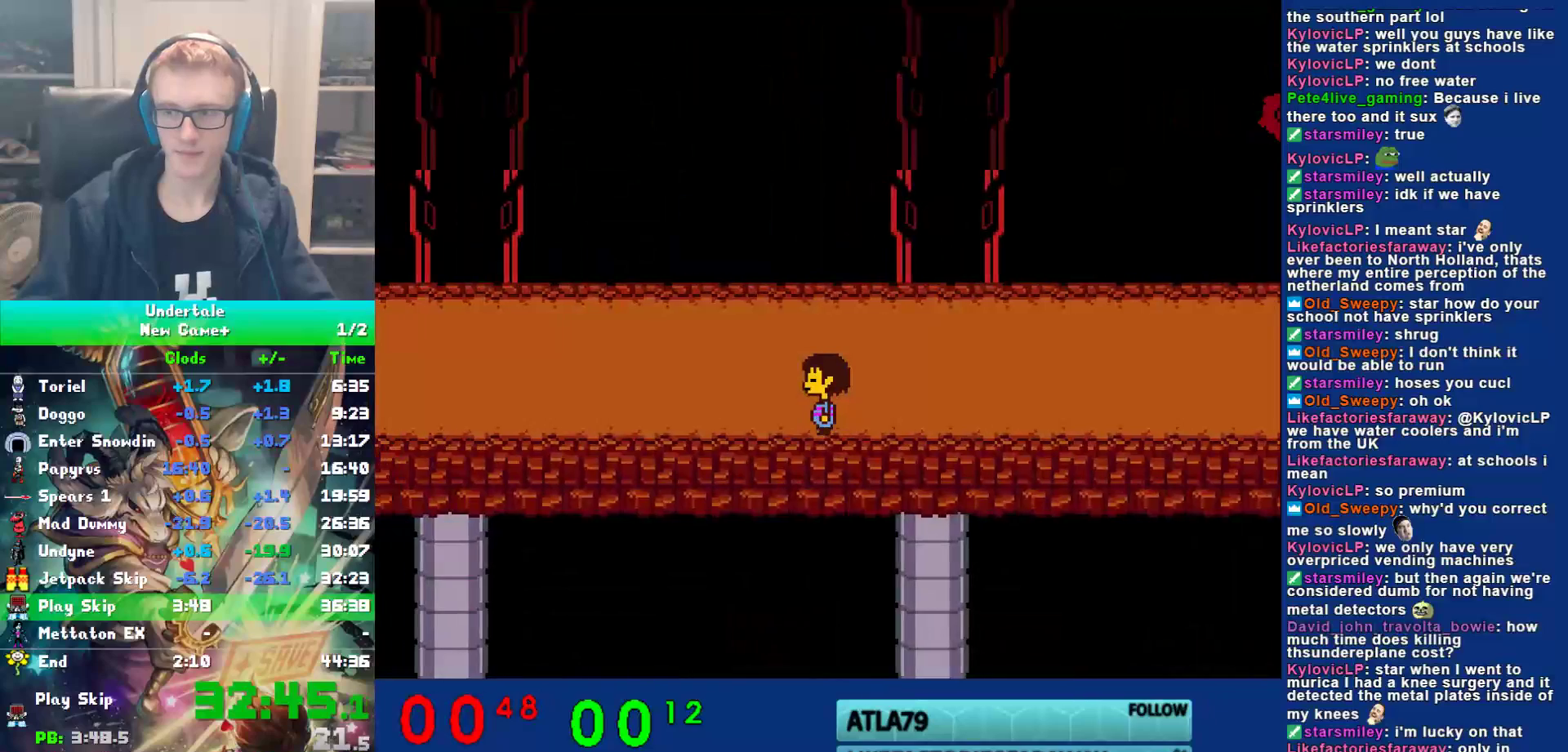
Gameplay with keyboard; each line is a JSON object with the keys held at the frame after it. "events" lists presses ("down") and releases ("up") of "c", "ctrl", "down", "left", "return", "right", "shift", "up", "x" and "z" between this image and that frame as [ms after this image, input, new state], when the widget could be followed in between. No other keys are recorded. Mouse input is not recorded.
{"keys": ["left"], "events": []}
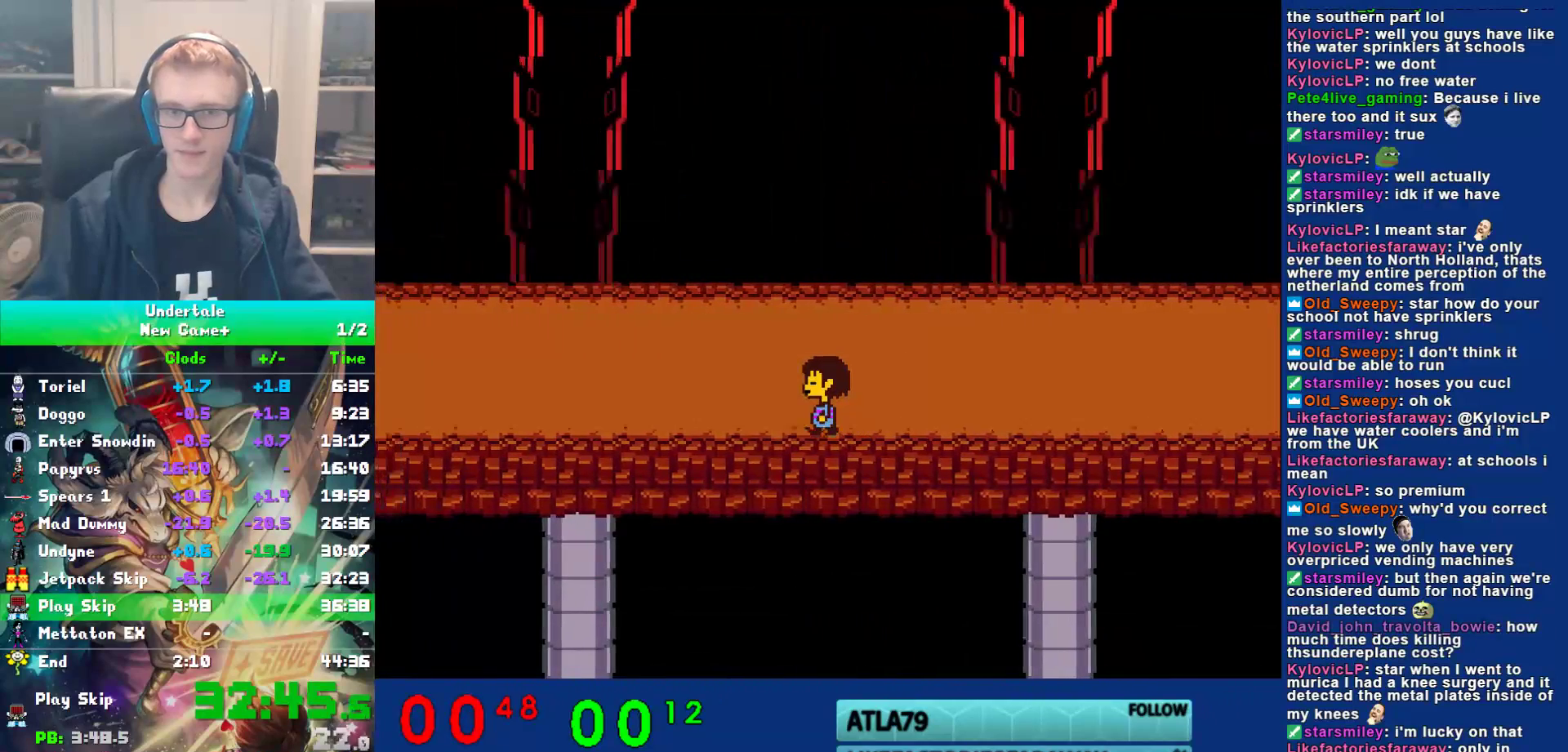
{"keys": ["left"], "events": []}
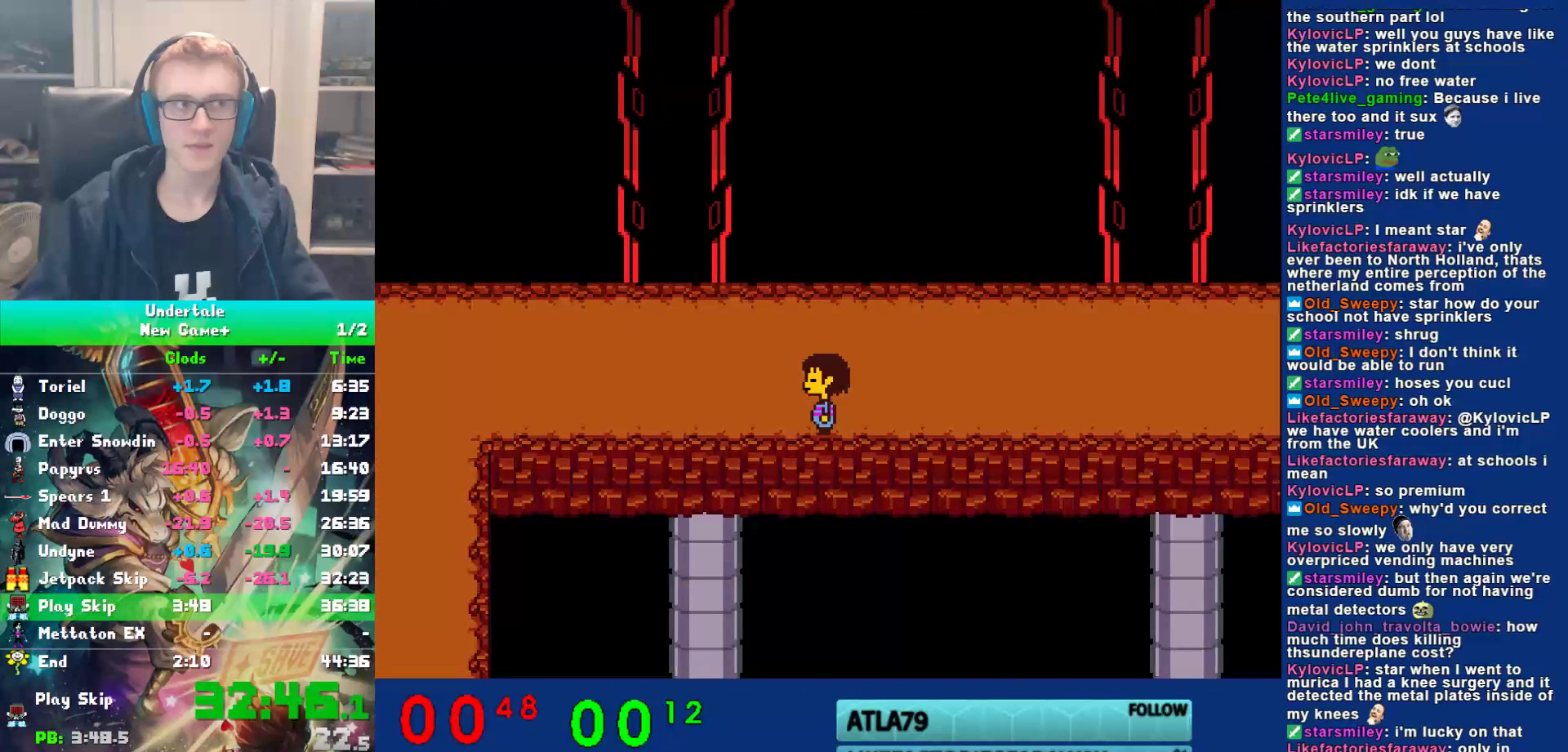
{"keys": ["left"], "events": []}
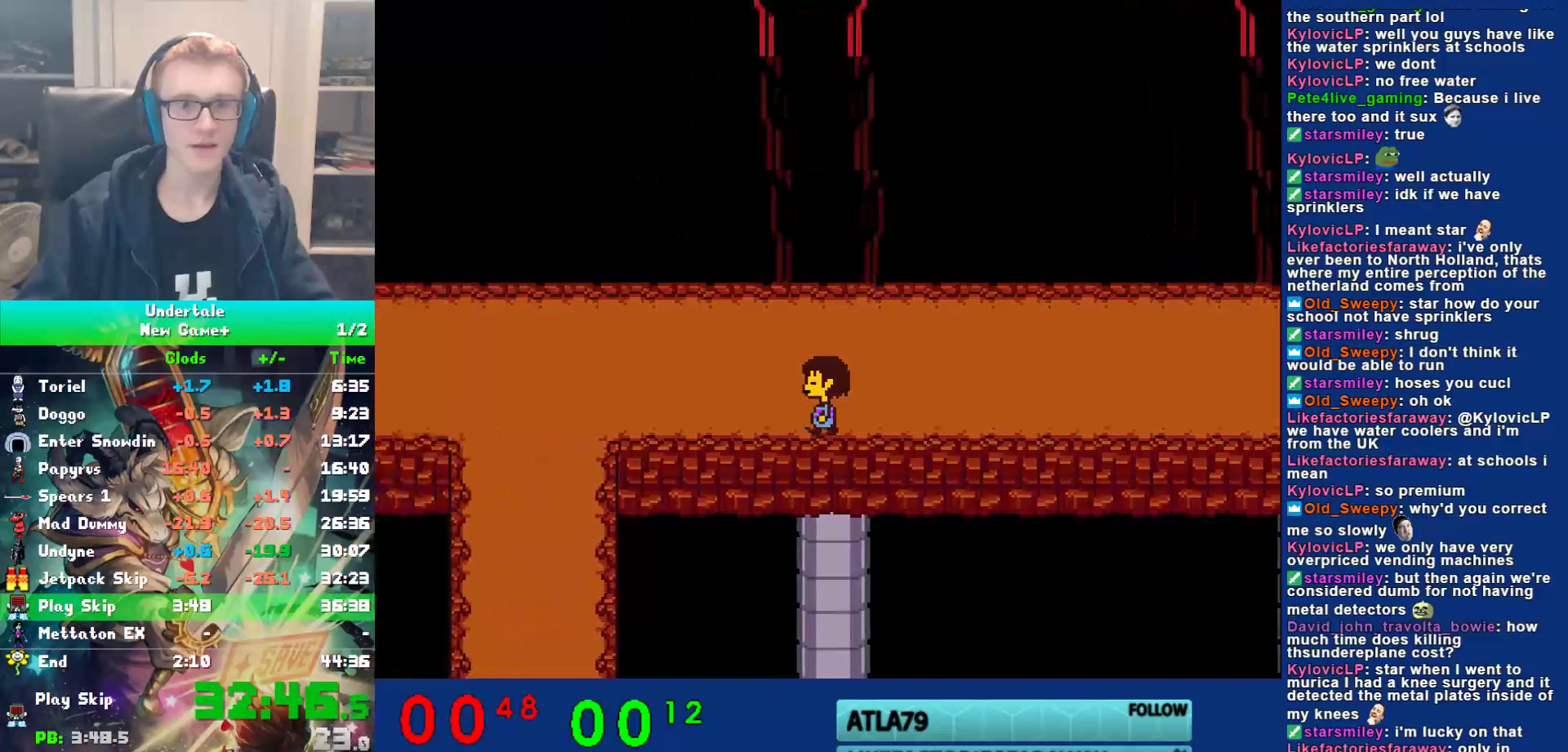
{"keys": ["left"], "events": []}
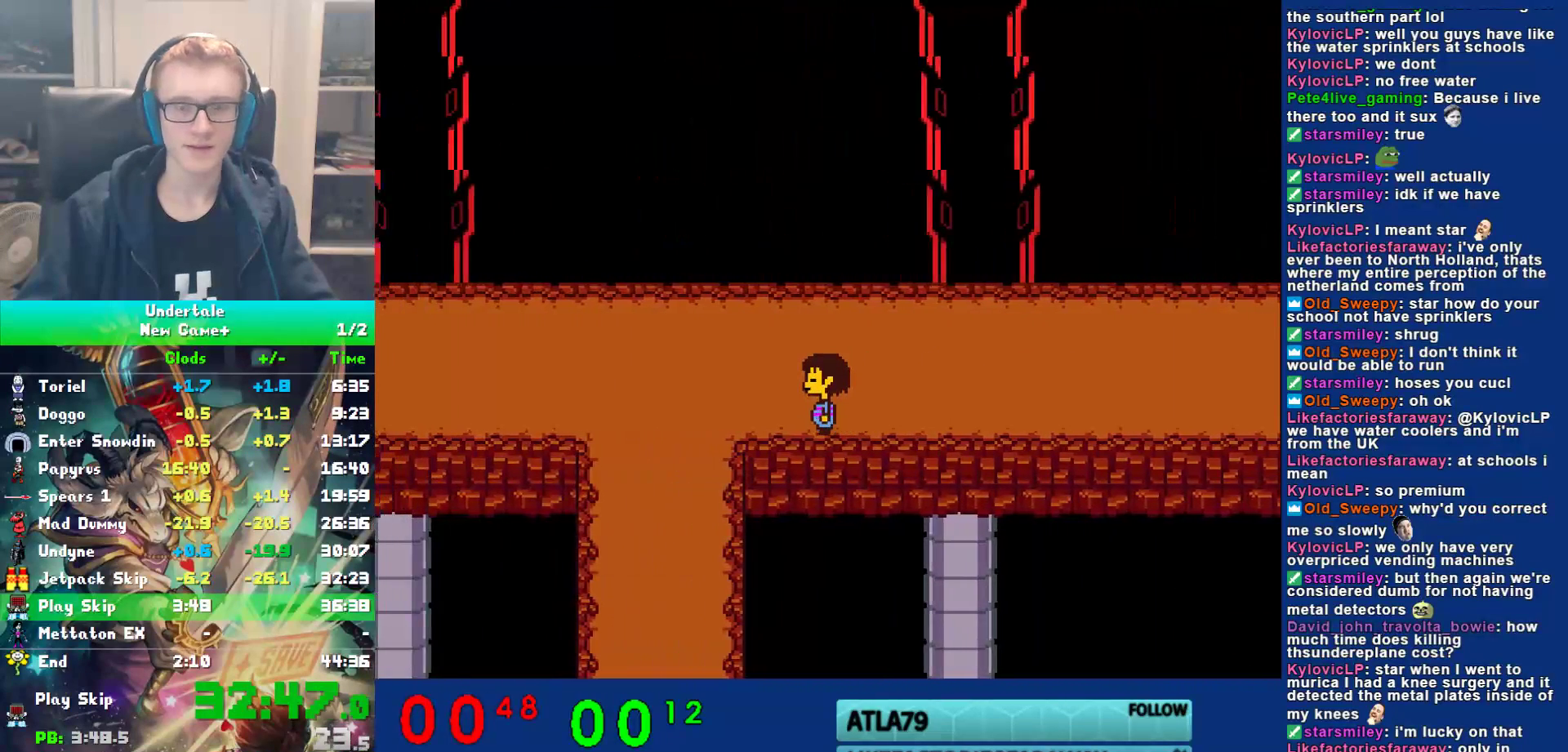
{"keys": ["left"], "events": []}
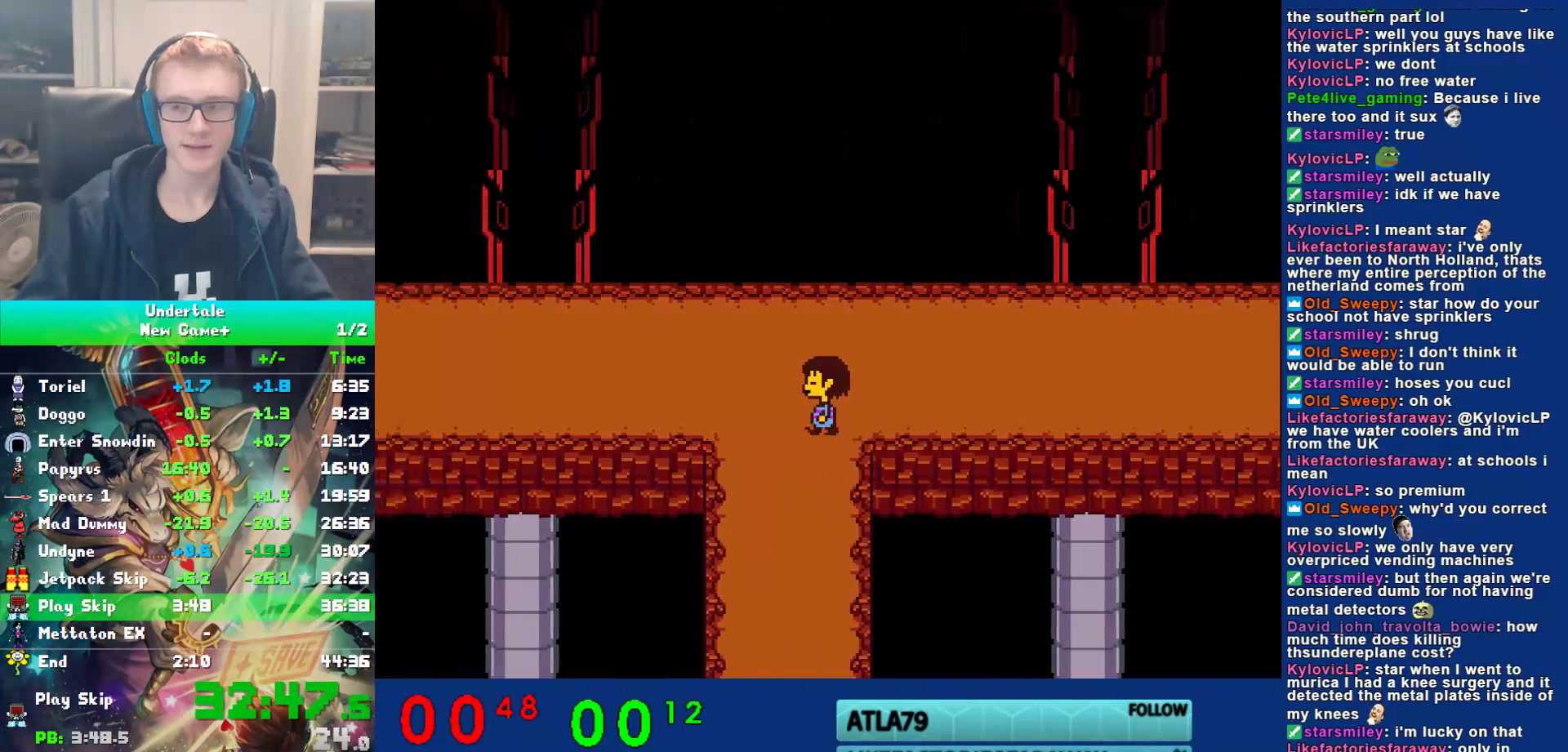
{"keys": ["left"], "events": []}
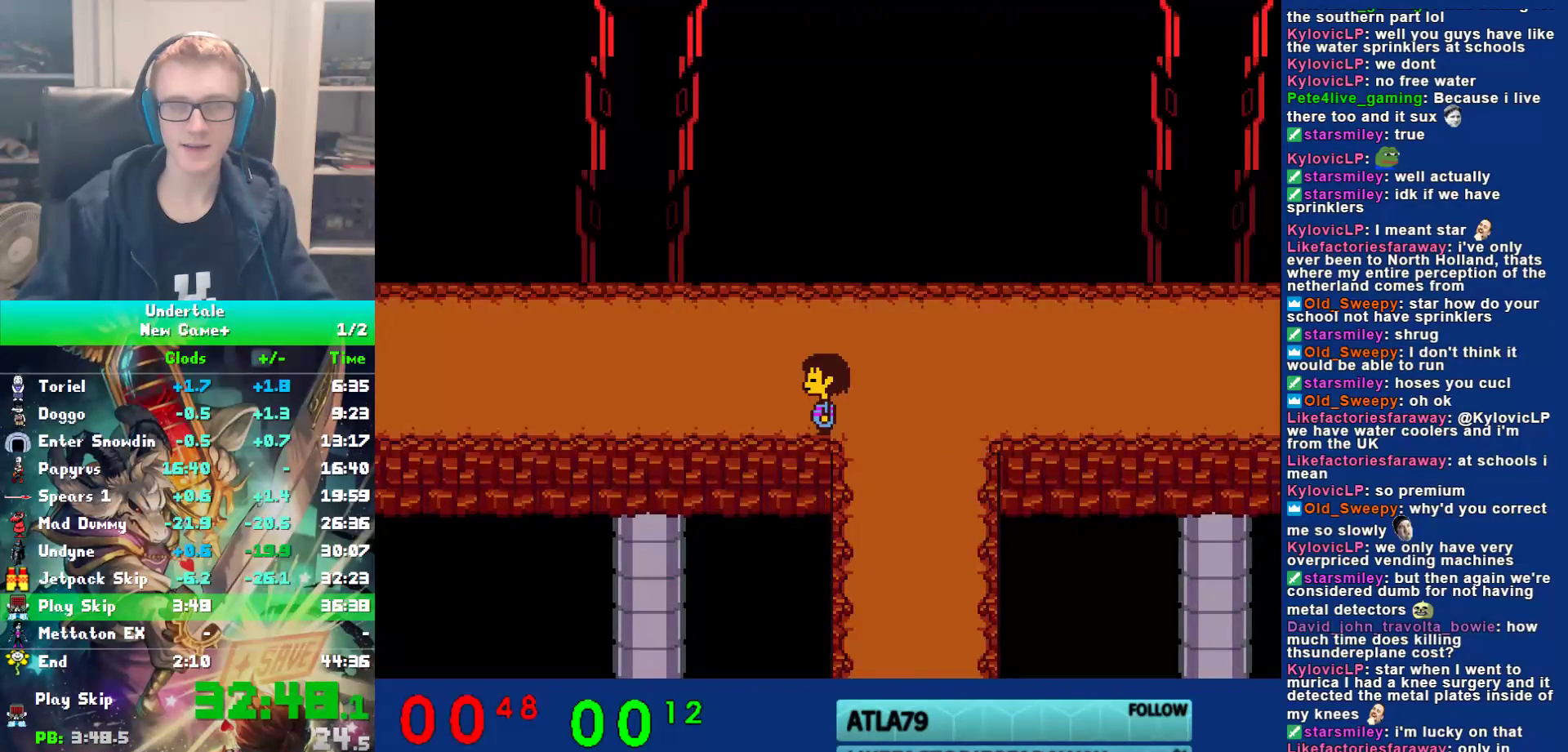
{"keys": ["down", "left"], "events": [[450, "down", "down"]]}
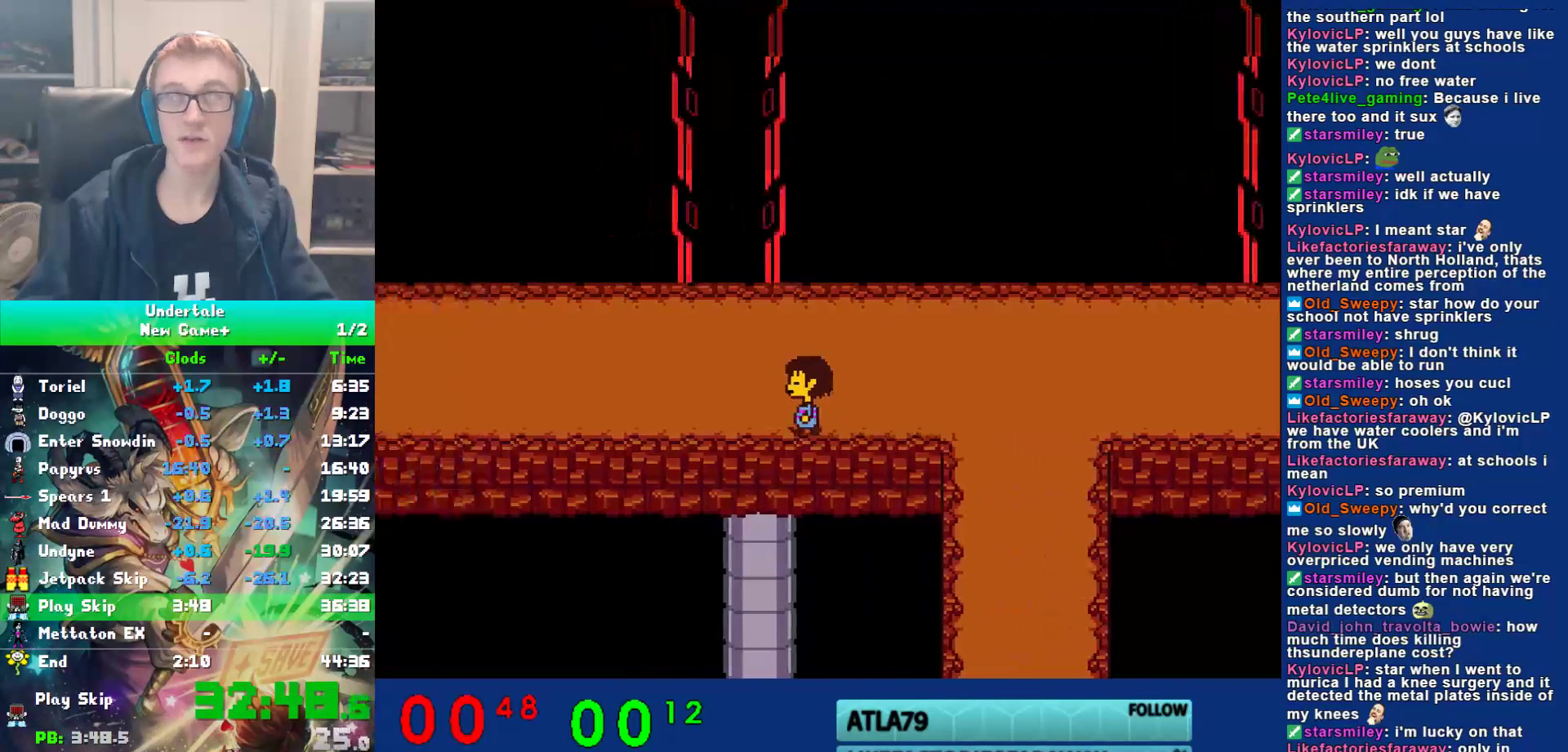
{"keys": ["left"], "events": [[183, "down", "up"]]}
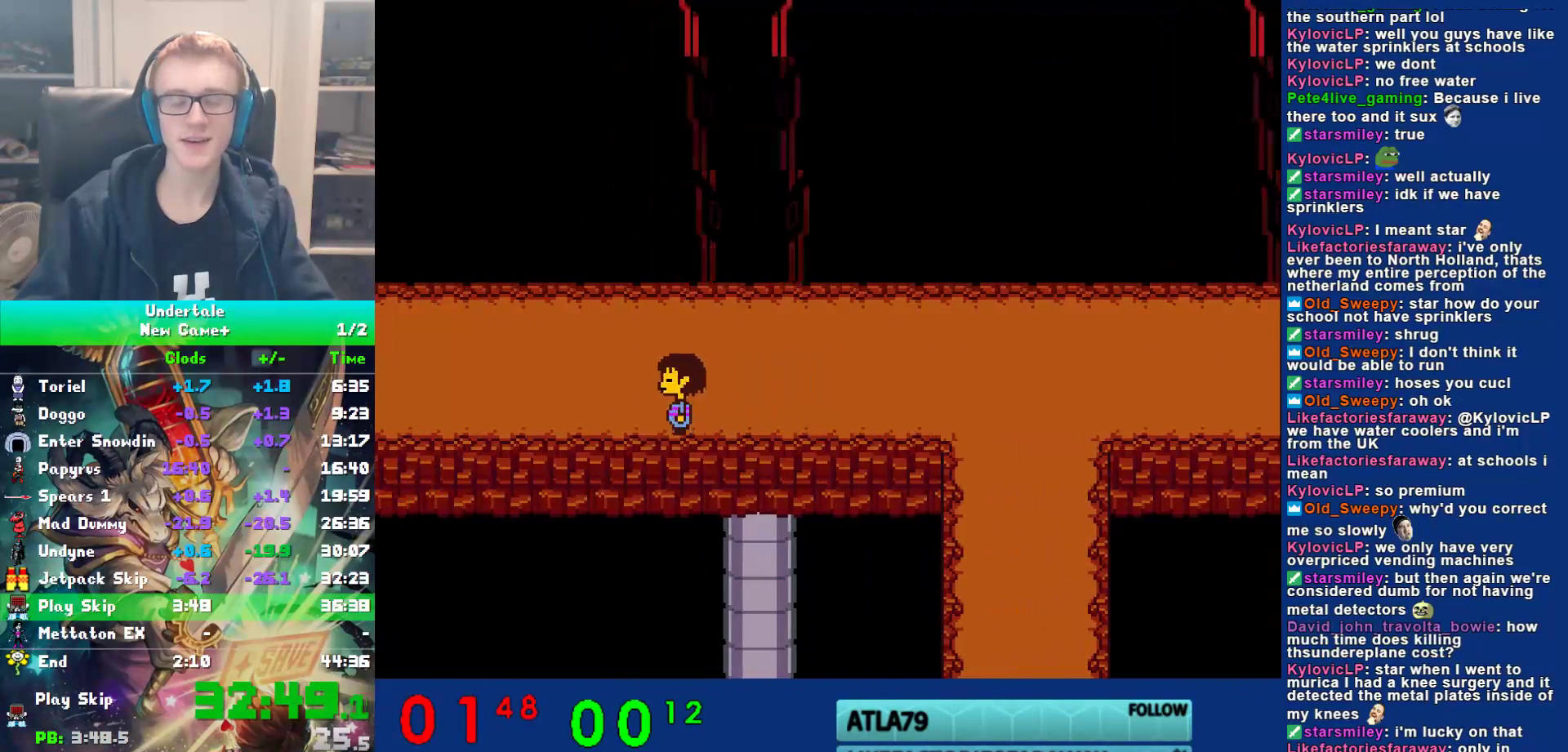
{"keys": ["left"], "events": []}
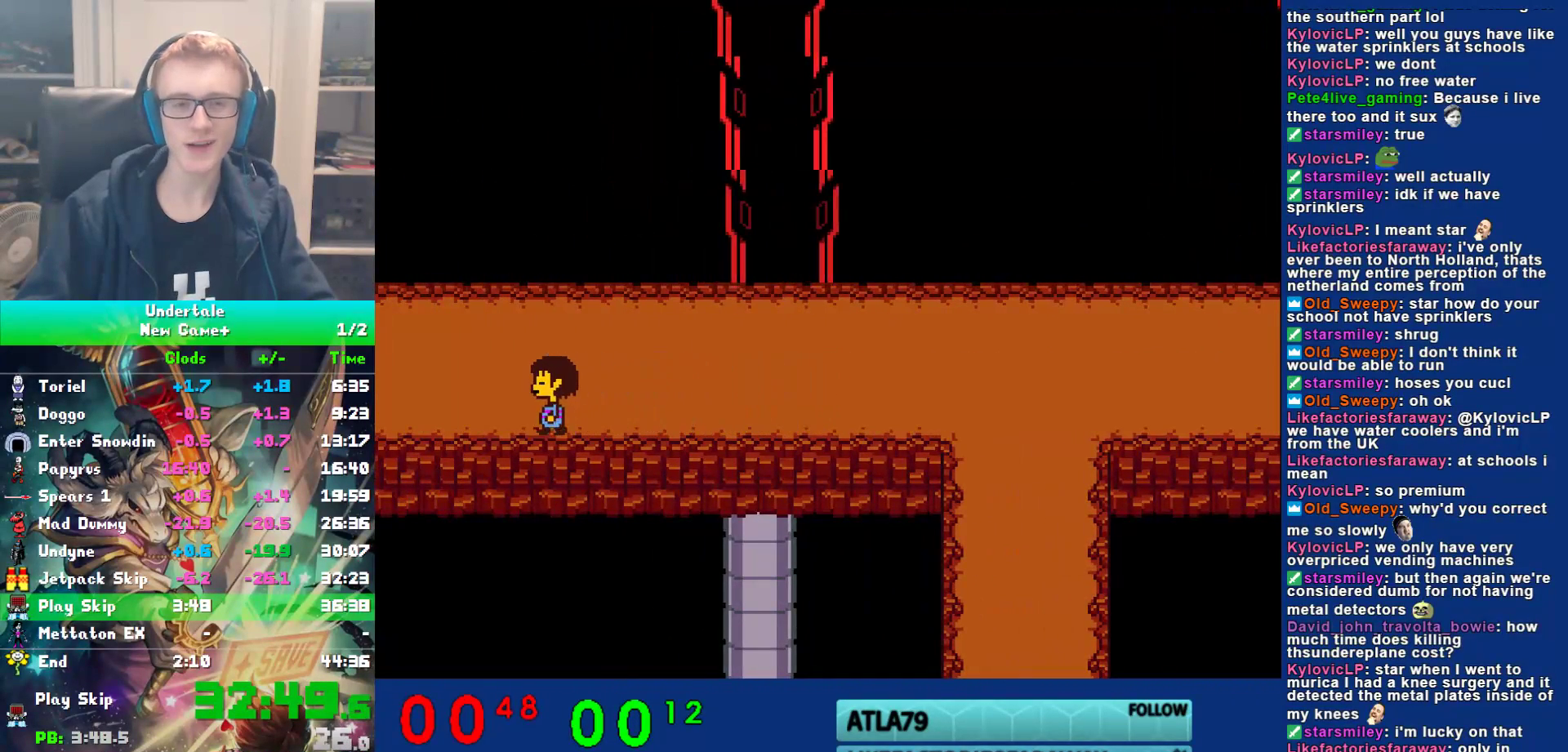
{"keys": ["left"], "events": []}
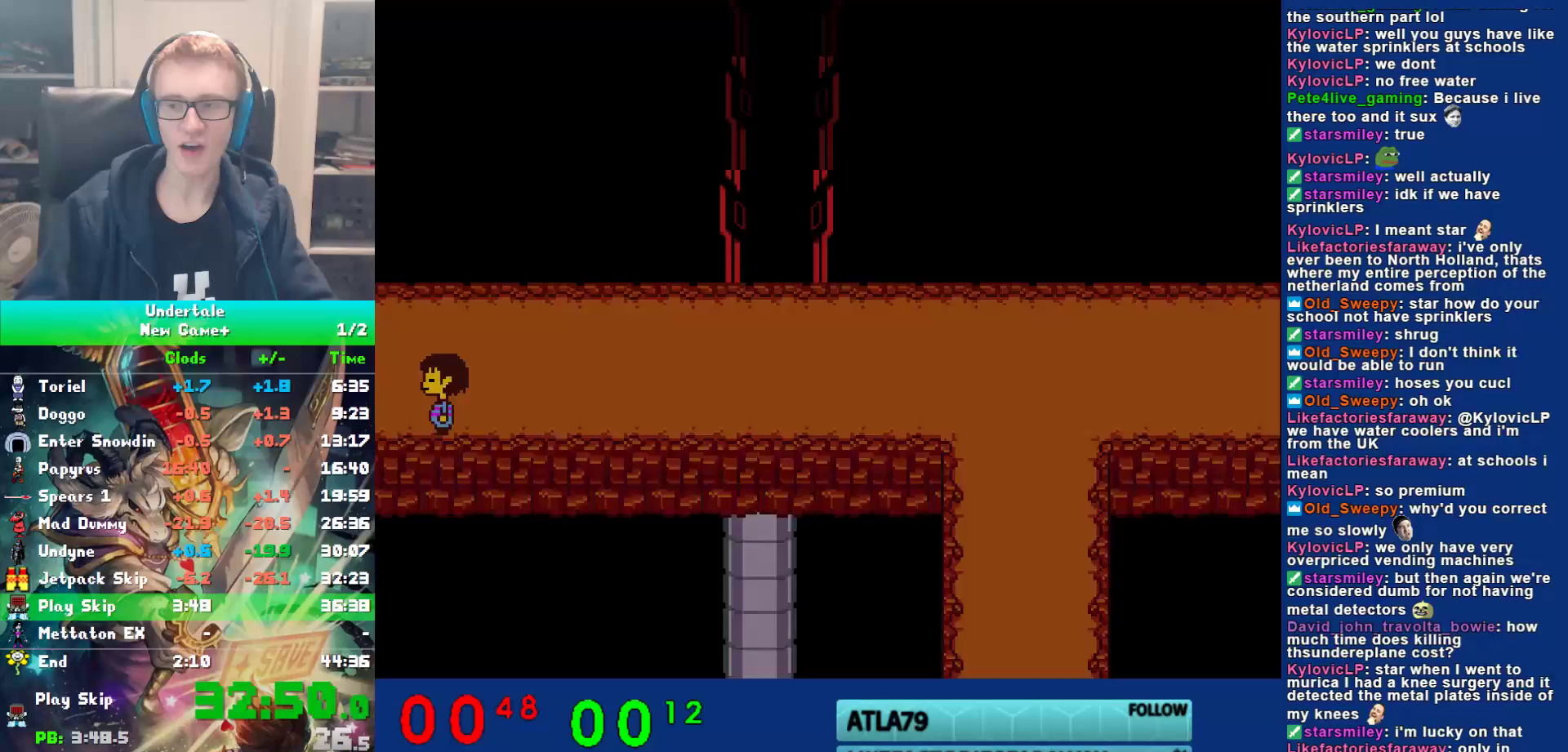
{"keys": ["left"], "events": []}
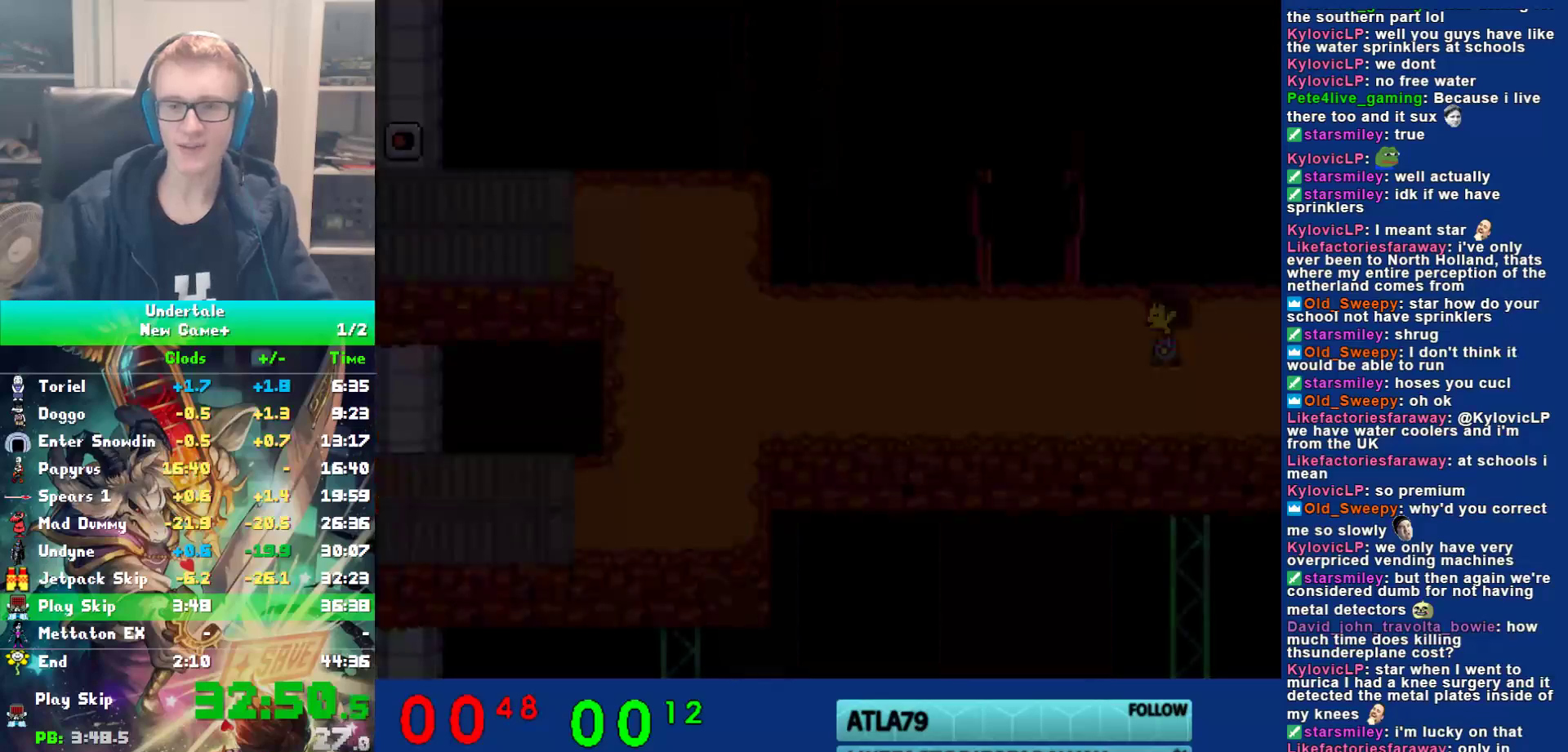
{"keys": ["left"], "events": []}
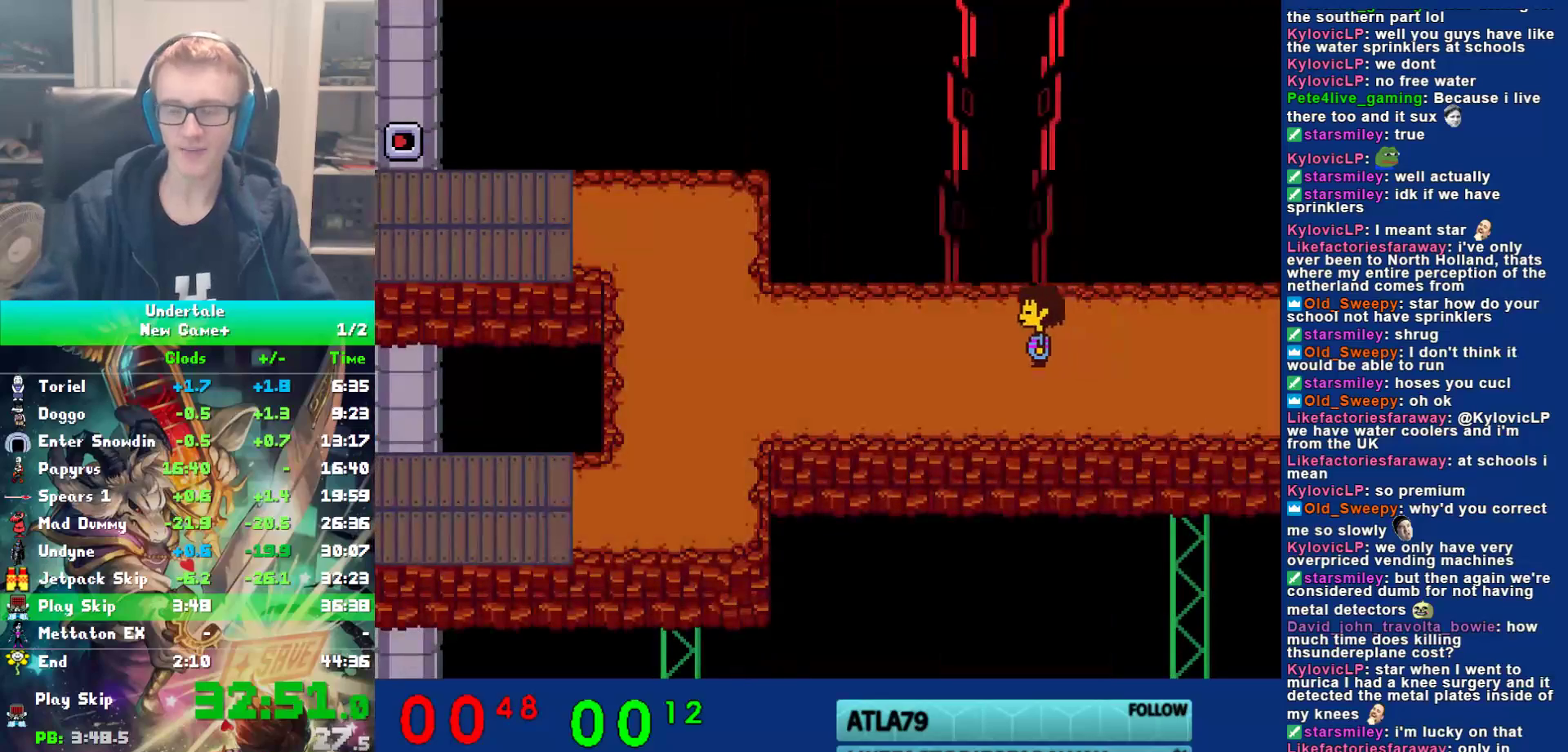
{"keys": ["left", "up"], "events": [[267, "up", "down"]]}
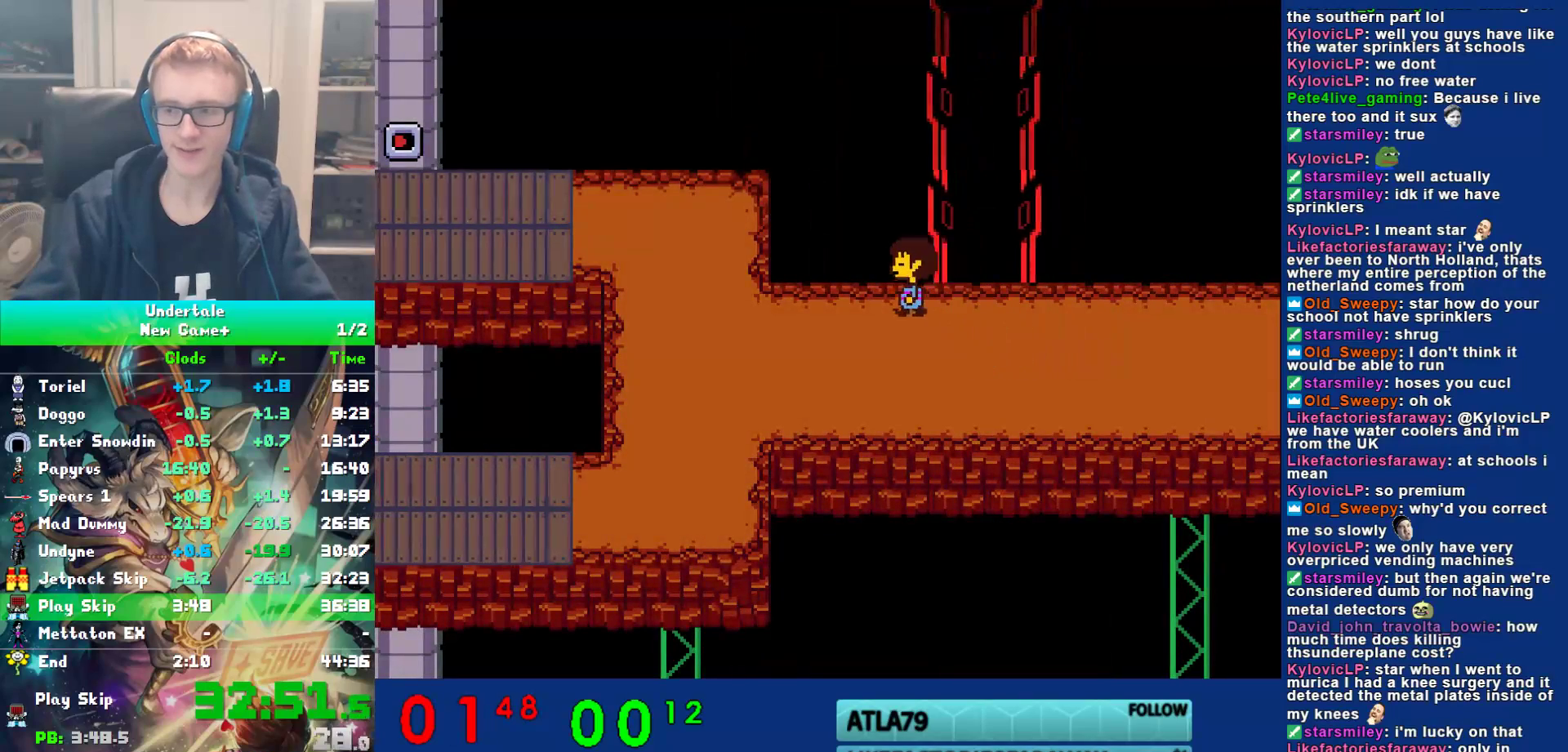
{"keys": ["left", "up"], "events": []}
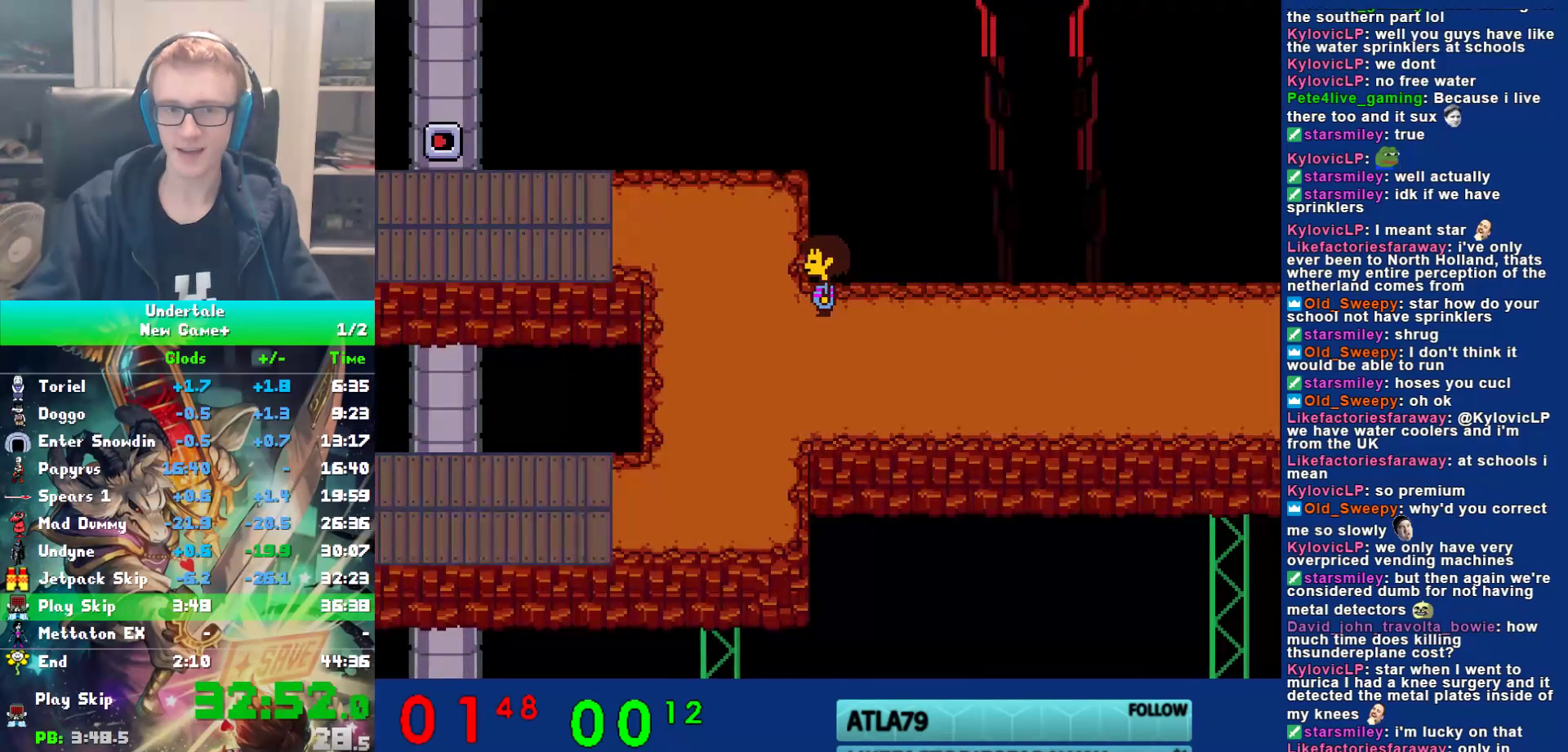
{"keys": ["left", "up"], "events": []}
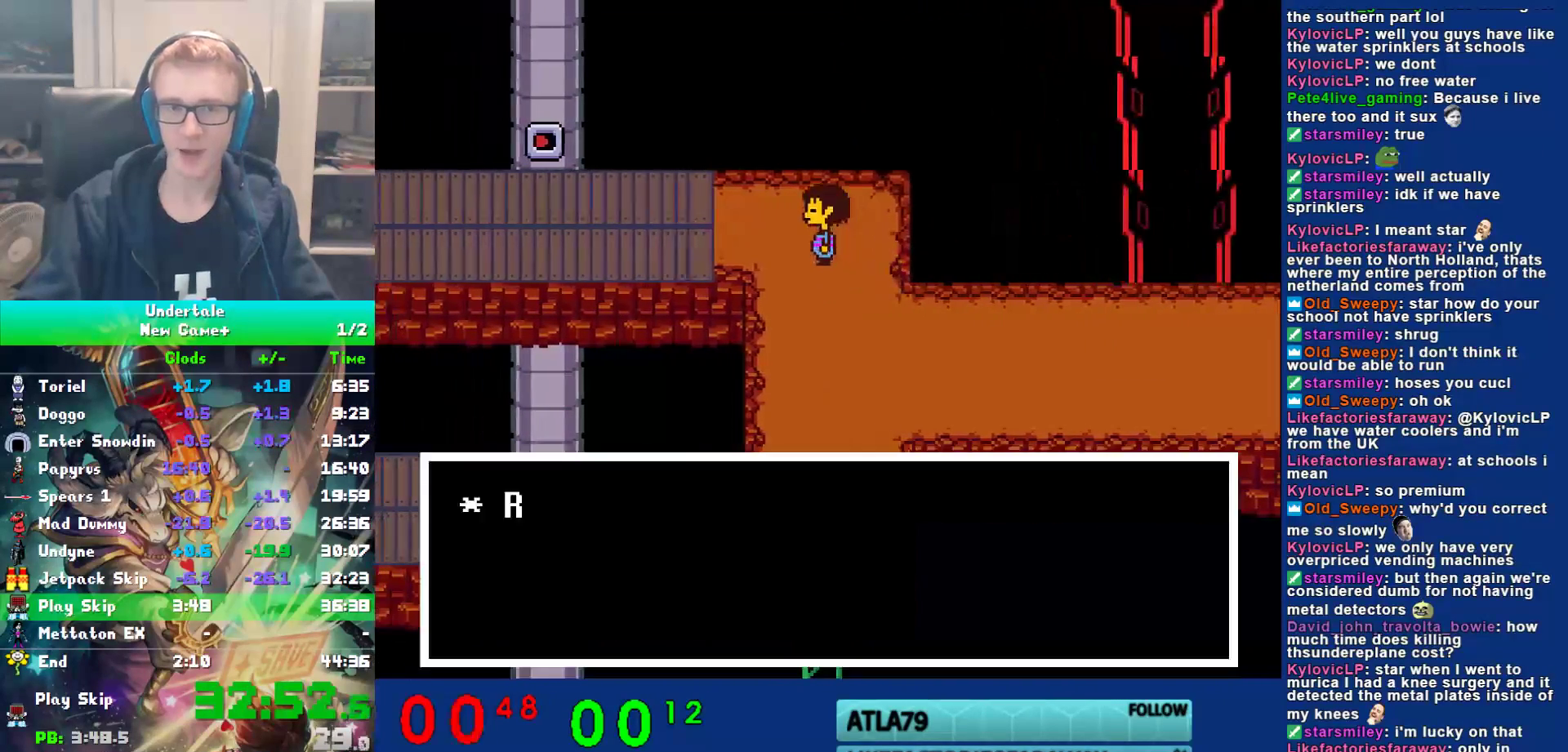
{"keys": ["left", "return", "shift"], "events": [[50, "up", "up"], [83, "shift", "down"], [117, "return", "down"], [150, "shift", "up"], [183, "return", "up"], [183, "x", "down"], [217, "z", "down"], [250, "x", "up"], [300, "return", "down"], [300, "shift", "down"], [300, "z", "up"], [367, "shift", "up"], [367, "x", "down"], [400, "return", "up"], [400, "z", "down"], [433, "x", "up"], [467, "shift", "down"], [467, "z", "up"], [500, "return", "down"]]}
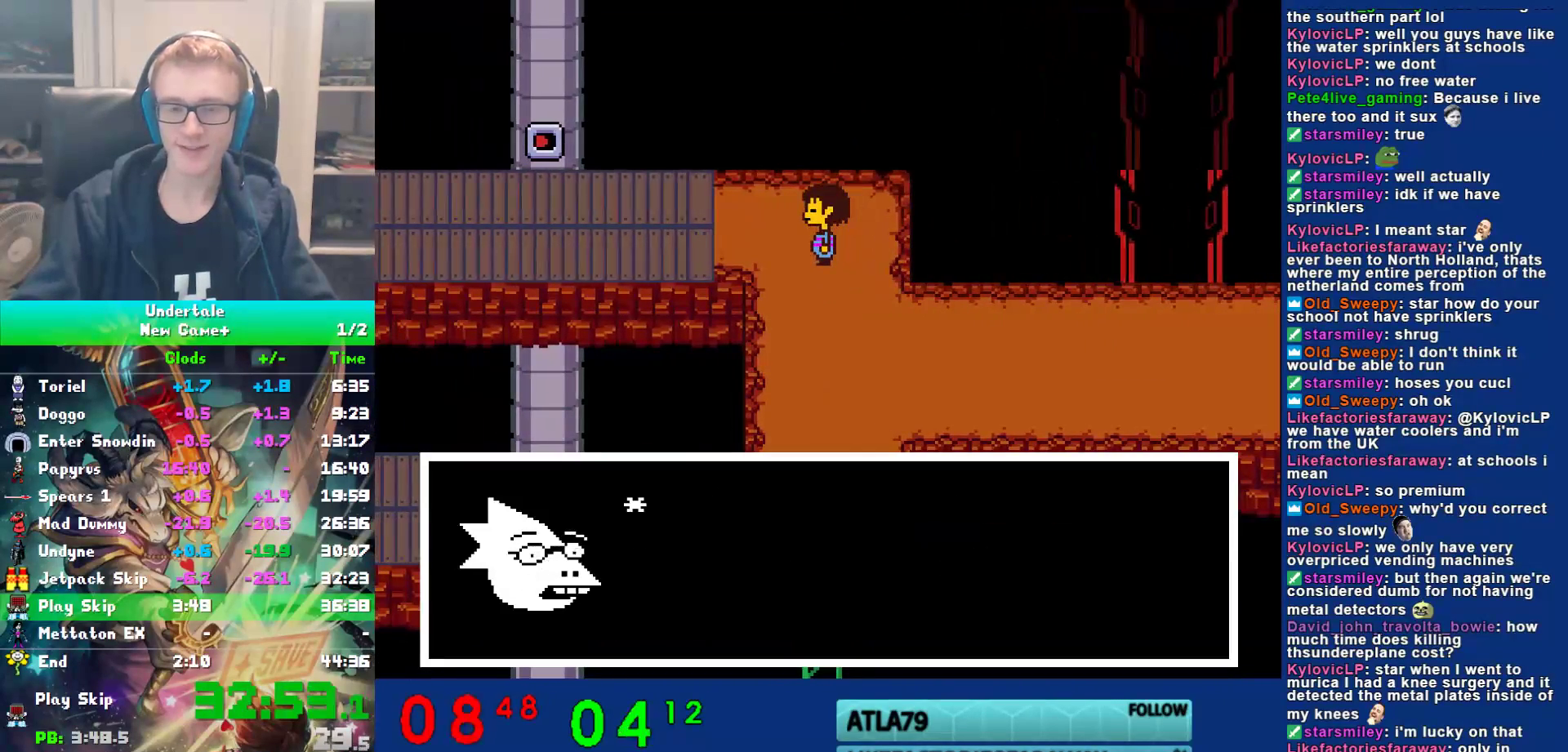
{"keys": ["left", "x", "z"], "events": [[33, "shift", "up"], [67, "return", "up"], [67, "x", "down"], [133, "x", "up"], [167, "shift", "down"], [200, "return", "down"], [233, "shift", "up"], [233, "x", "down"], [267, "return", "up"], [267, "z", "down"], [333, "shift", "down"], [333, "x", "up"], [333, "z", "up"], [367, "return", "down"], [400, "shift", "up"], [450, "return", "up"], [450, "x", "down"], [483, "z", "down"]]}
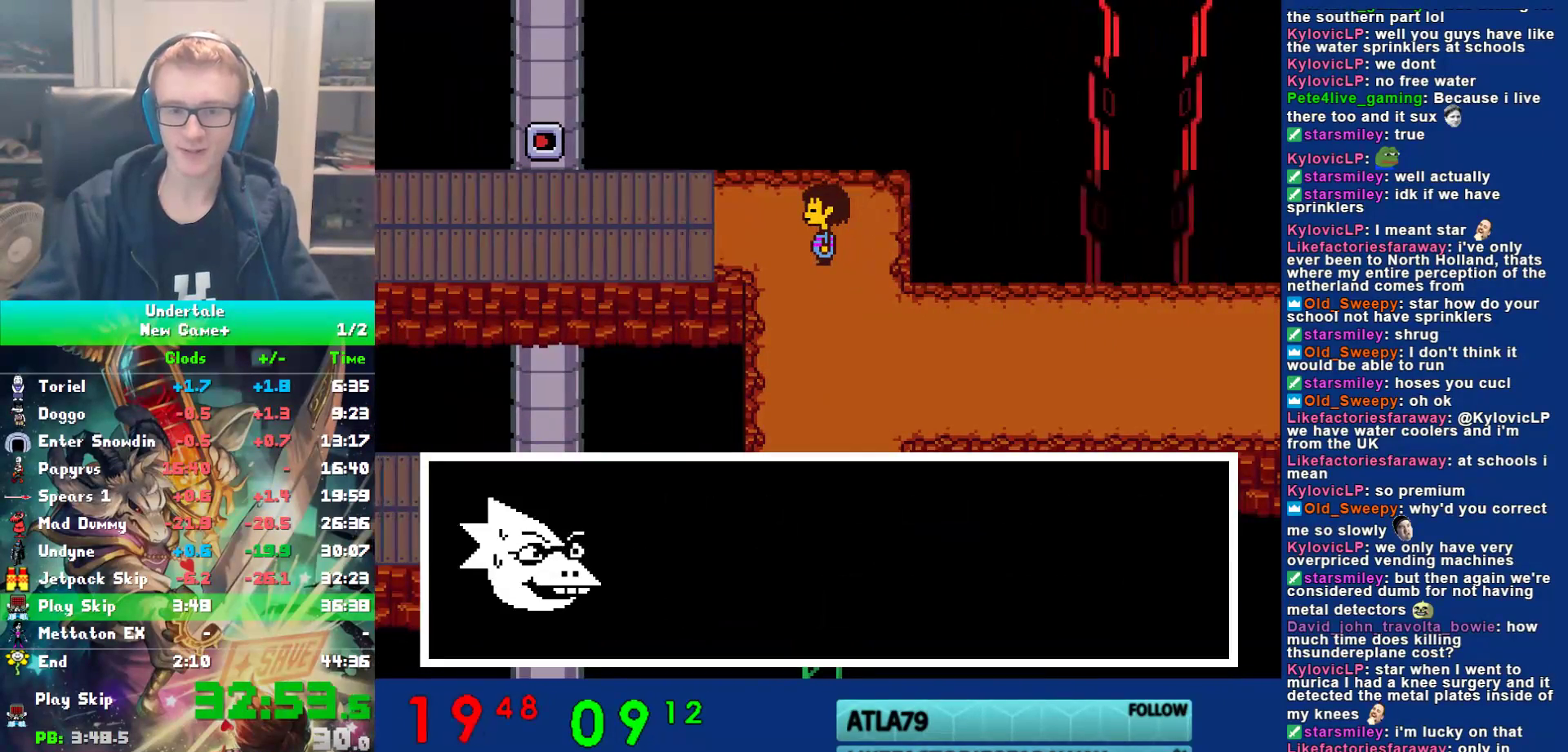
{"keys": ["left", "up", "z"], "events": [[17, "x", "up"], [50, "shift", "down"], [50, "z", "up"], [83, "return", "down"], [117, "shift", "up"], [150, "return", "up"], [150, "x", "down"], [217, "shift", "down"], [217, "x", "up"], [250, "return", "down"], [283, "return", "up"], [283, "shift", "up"], [283, "x", "down"], [317, "z", "down"], [350, "x", "up"], [383, "up", "down"], [383, "z", "up"], [483, "z", "down"]]}
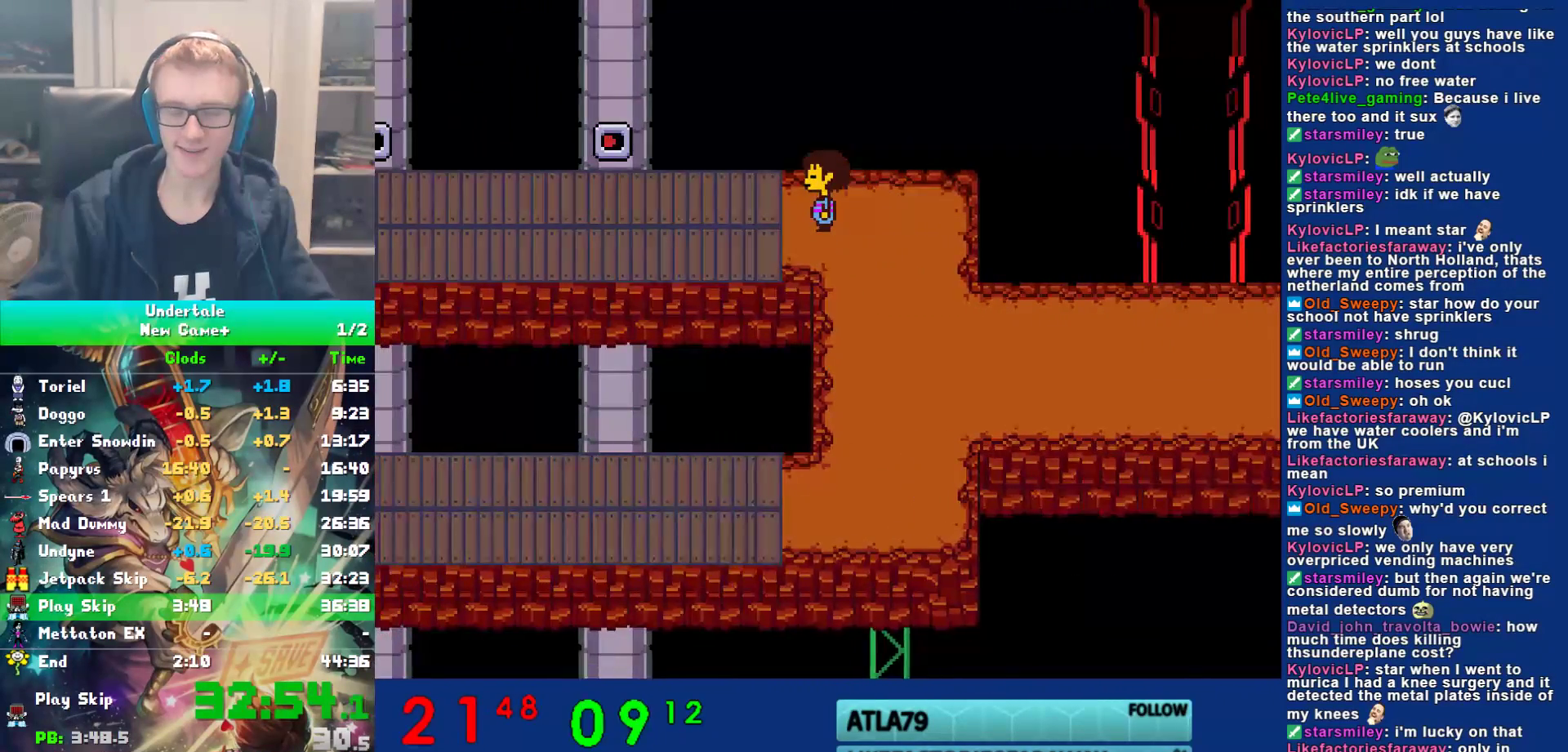
{"keys": ["left", "up"], "events": [[17, "z", "up"], [117, "z", "down"], [167, "z", "up"], [267, "z", "down"], [300, "z", "up"], [400, "z", "down"], [433, "z", "up"]]}
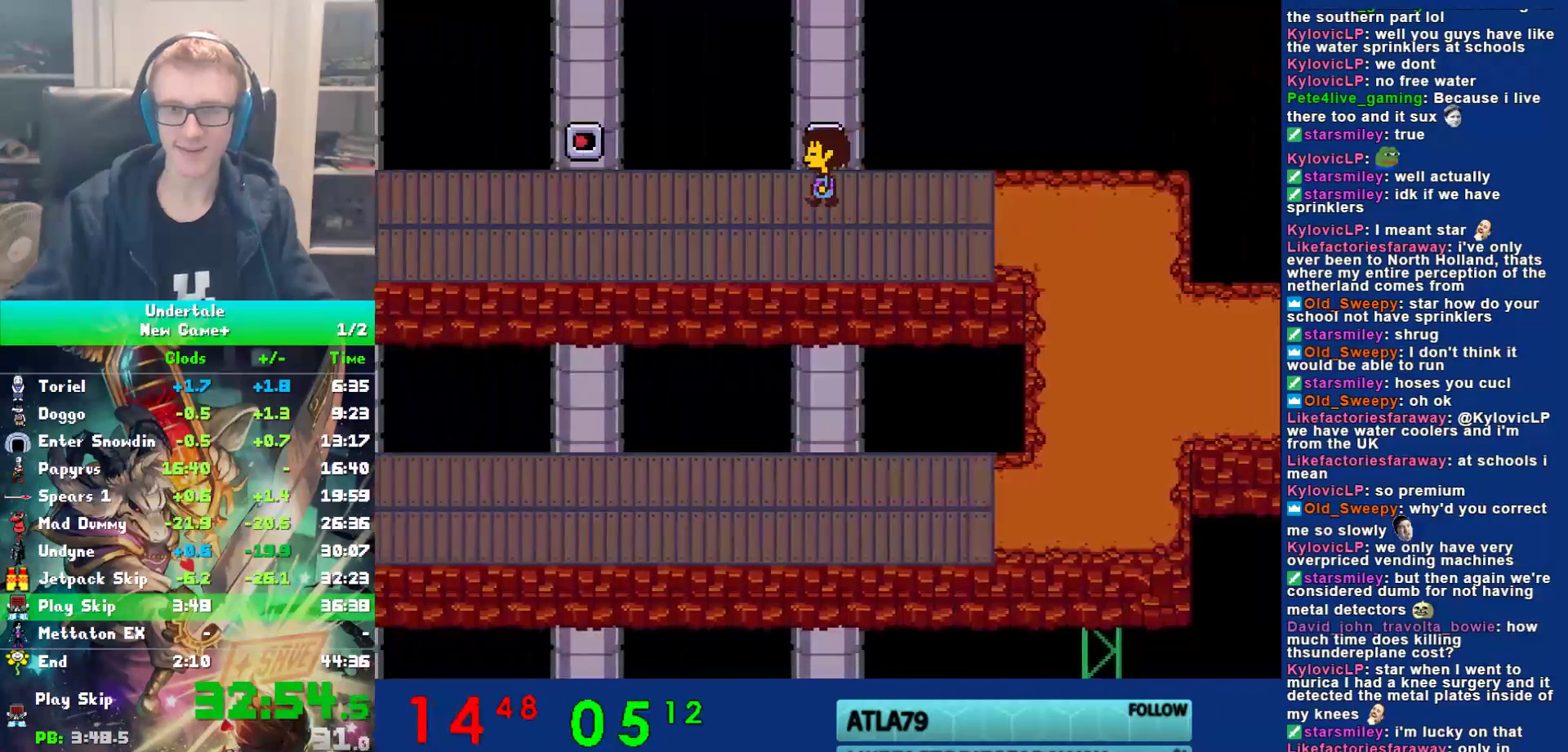
{"keys": ["left", "up"], "events": [[33, "z", "down"], [100, "z", "up"], [167, "z", "down"], [233, "z", "up"], [300, "z", "down"], [367, "z", "up"], [467, "z", "down"], [500, "z", "up"]]}
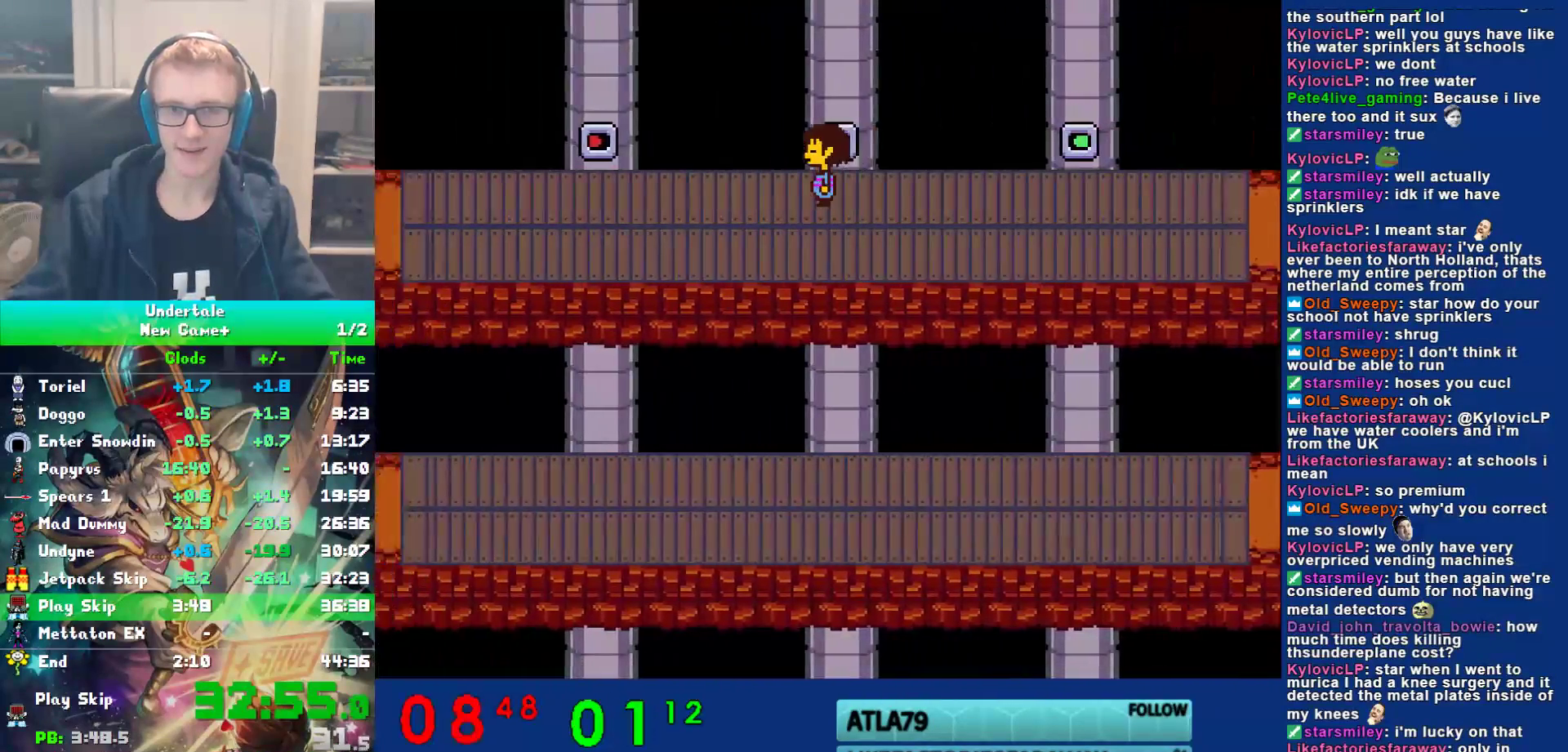
{"keys": ["z"], "events": [[100, "z", "down"], [167, "ctrl", "down"], [167, "z", "up"], [200, "up", "up"], [250, "left", "up"], [250, "z", "down"], [283, "ctrl", "up"], [317, "z", "up"], [483, "z", "down"]]}
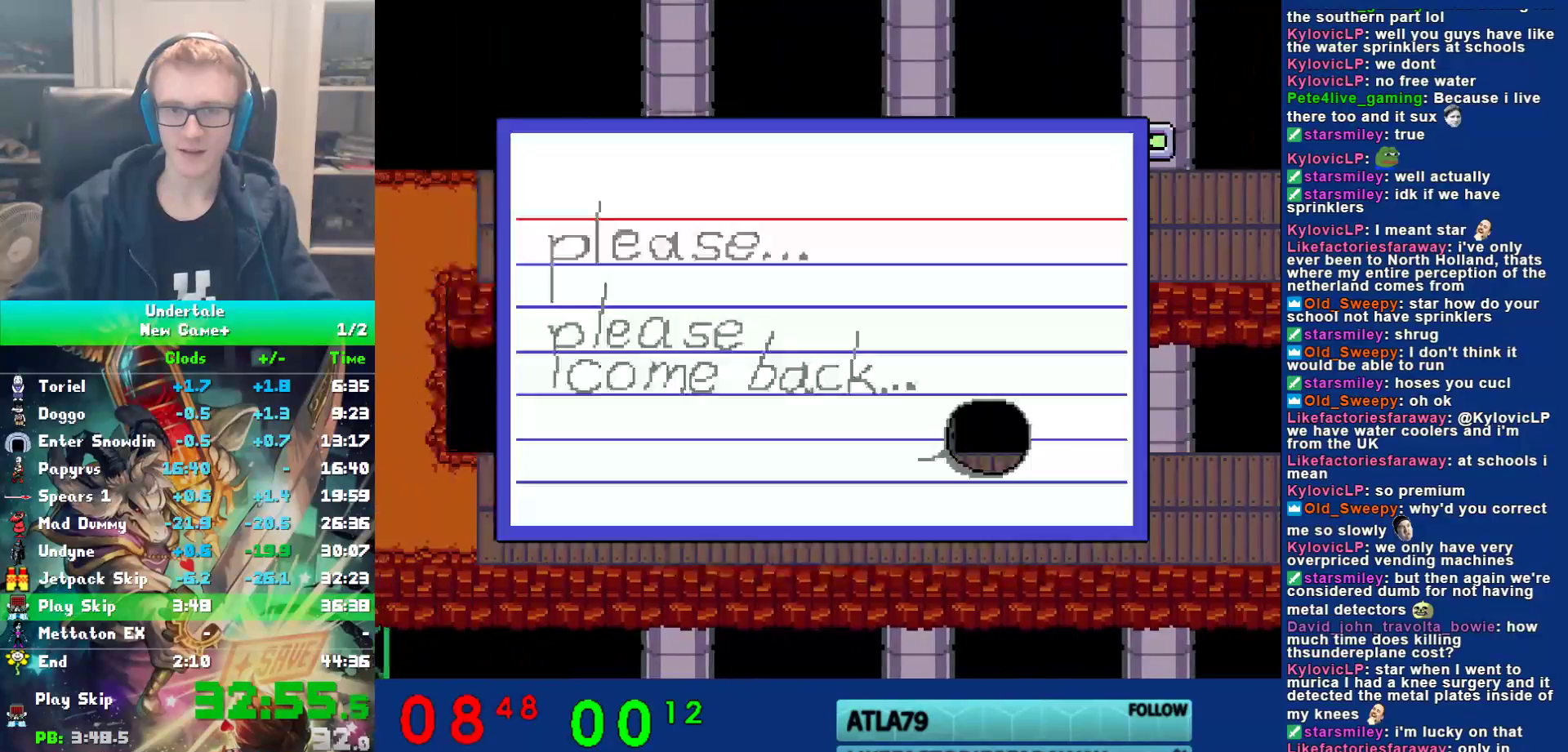
{"keys": ["left", "up"], "events": [[83, "z", "up"], [217, "left", "down"], [217, "up", "down"], [450, "z", "down"], [483, "z", "up"]]}
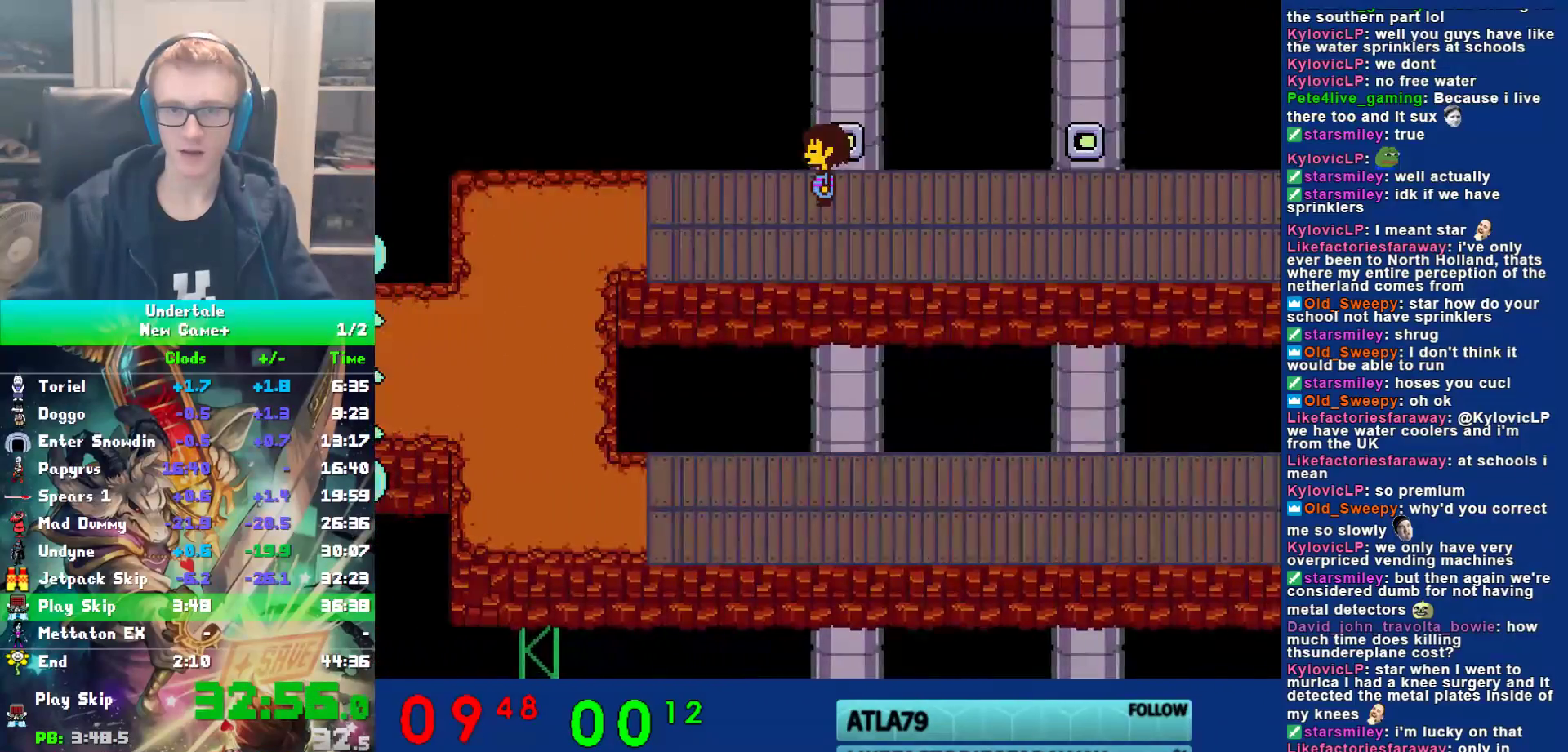
{"keys": ["down", "left"], "events": [[50, "z", "down"], [150, "z", "up"], [217, "up", "up"], [283, "down", "down"]]}
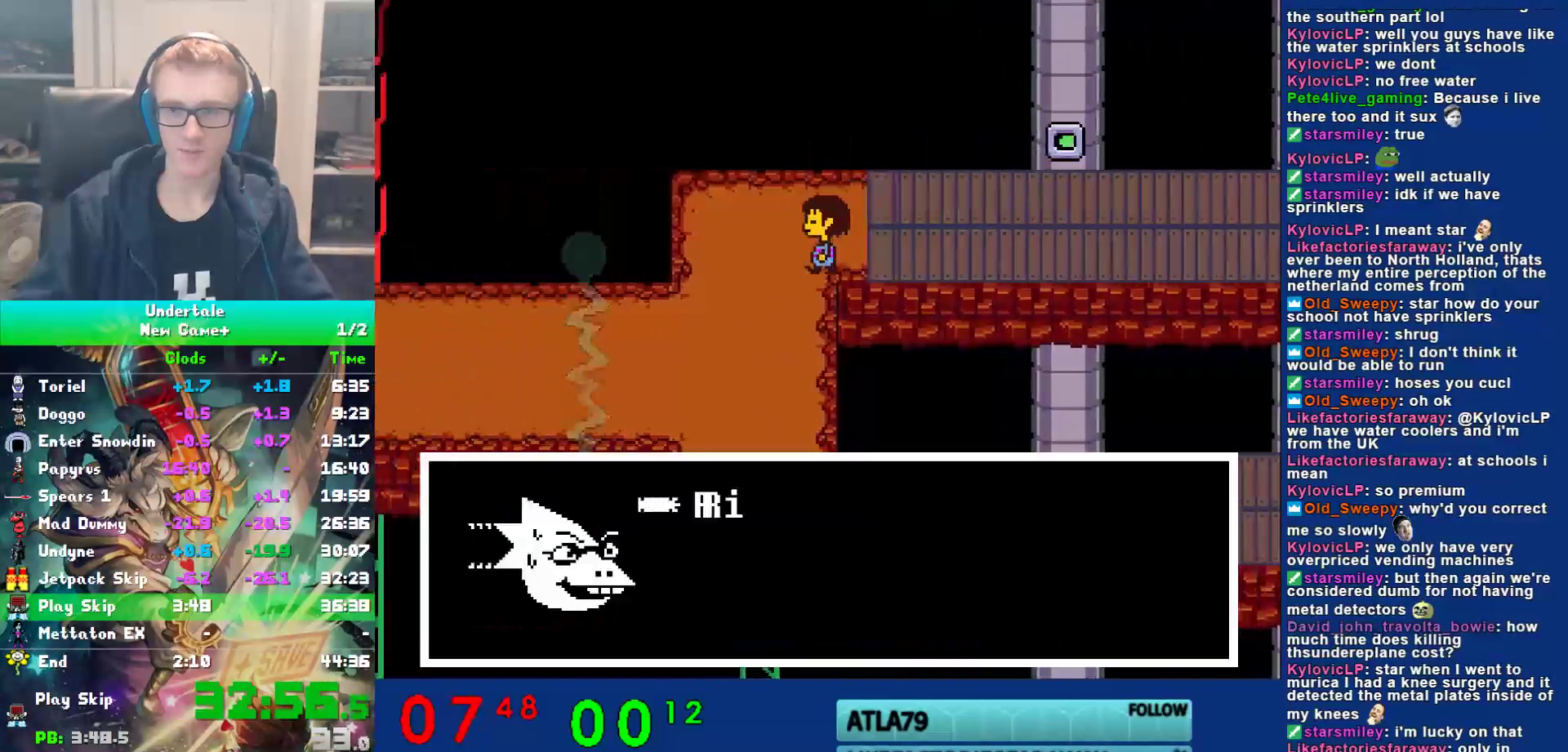
{"keys": ["left"], "events": [[500, "down", "up"]]}
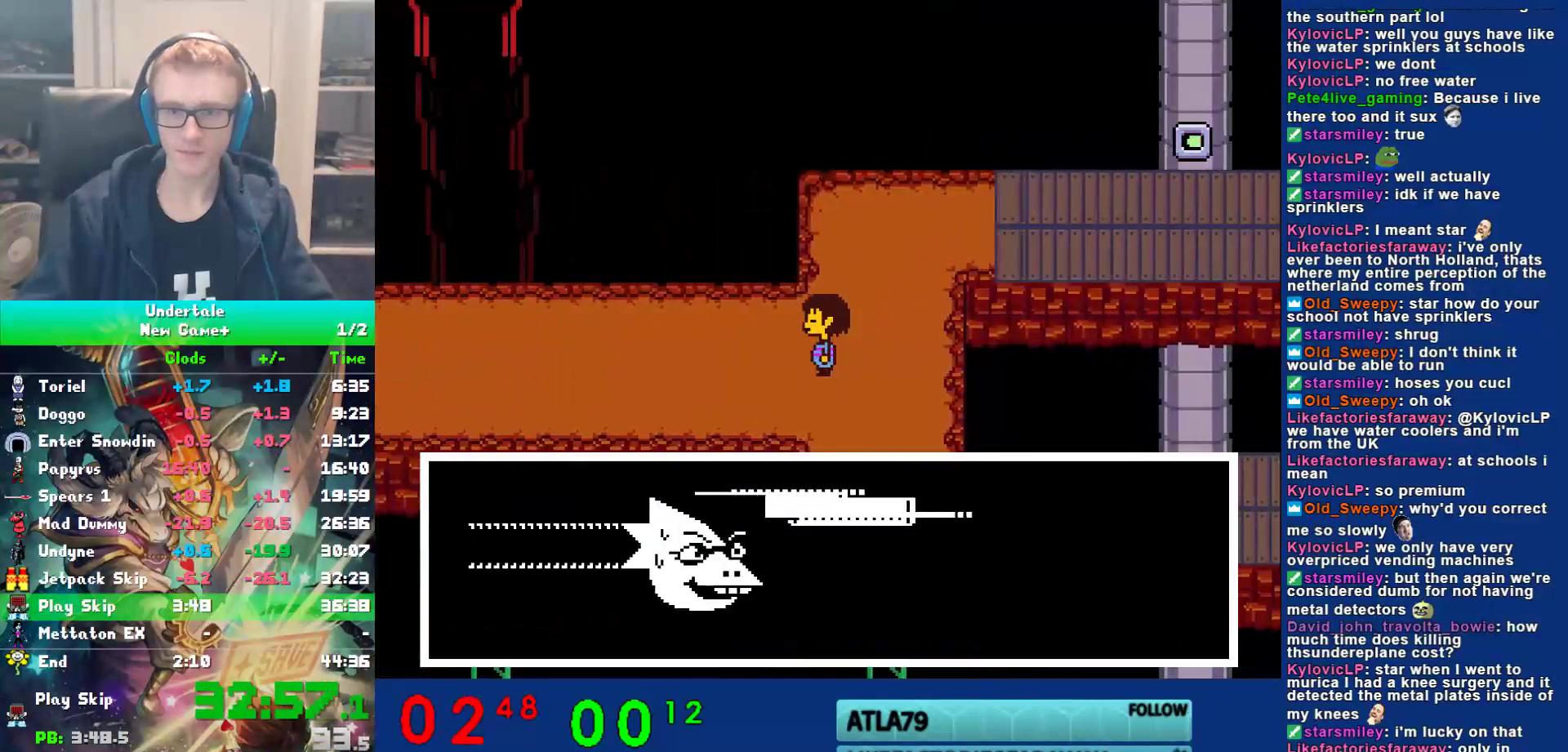
{"keys": ["left", "up"], "events": [[267, "up", "down"]]}
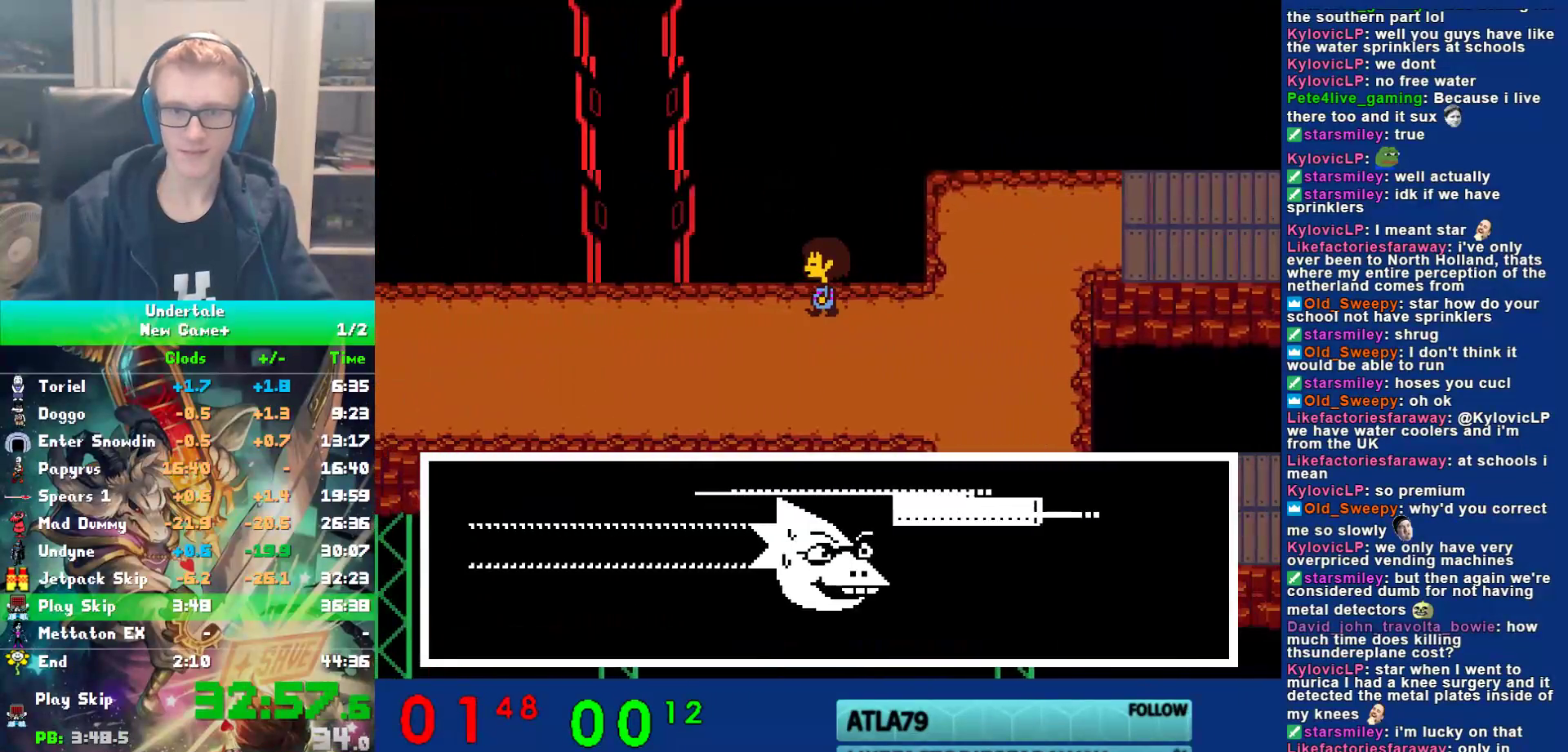
{"keys": ["left"], "events": [[200, "up", "up"]]}
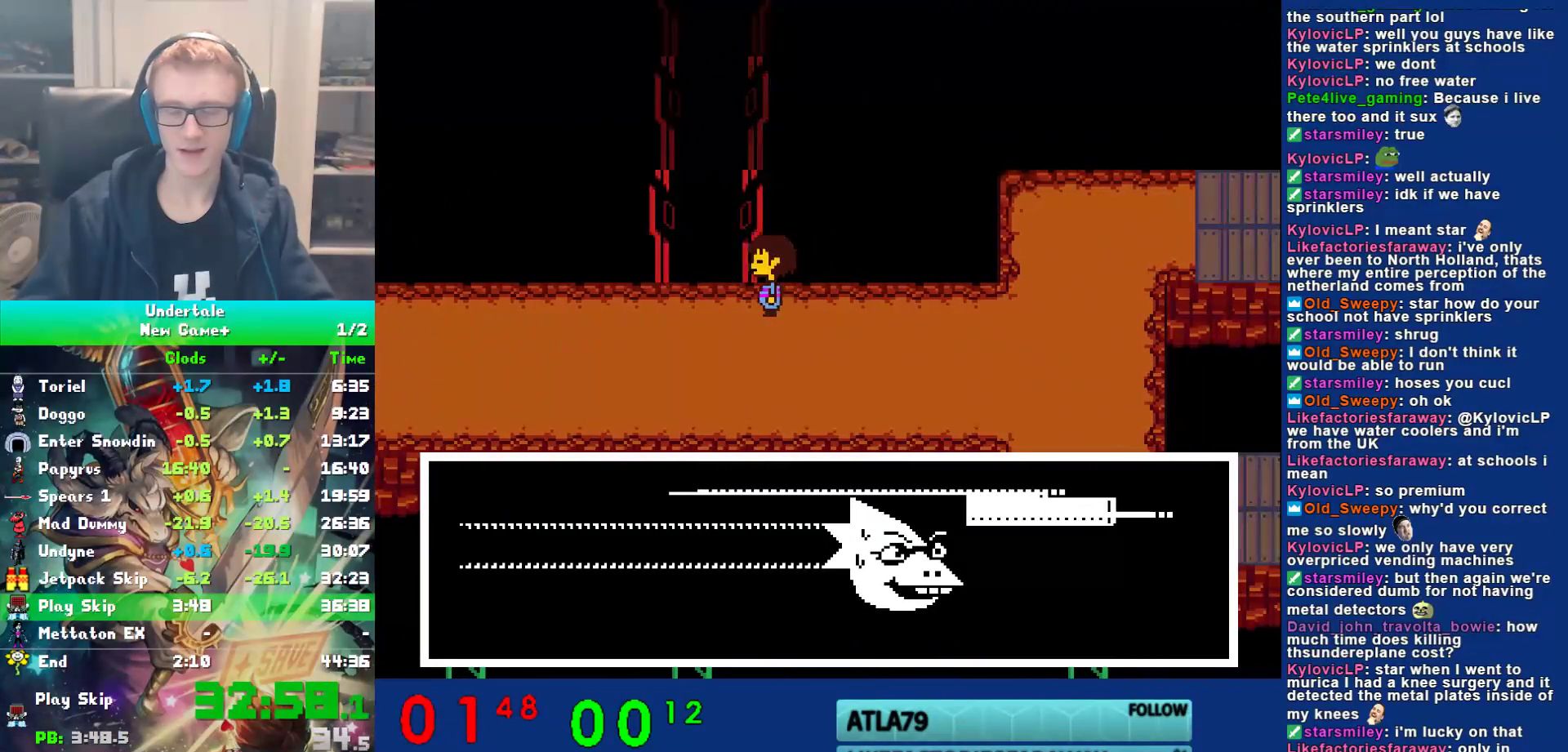
{"keys": ["left"], "events": []}
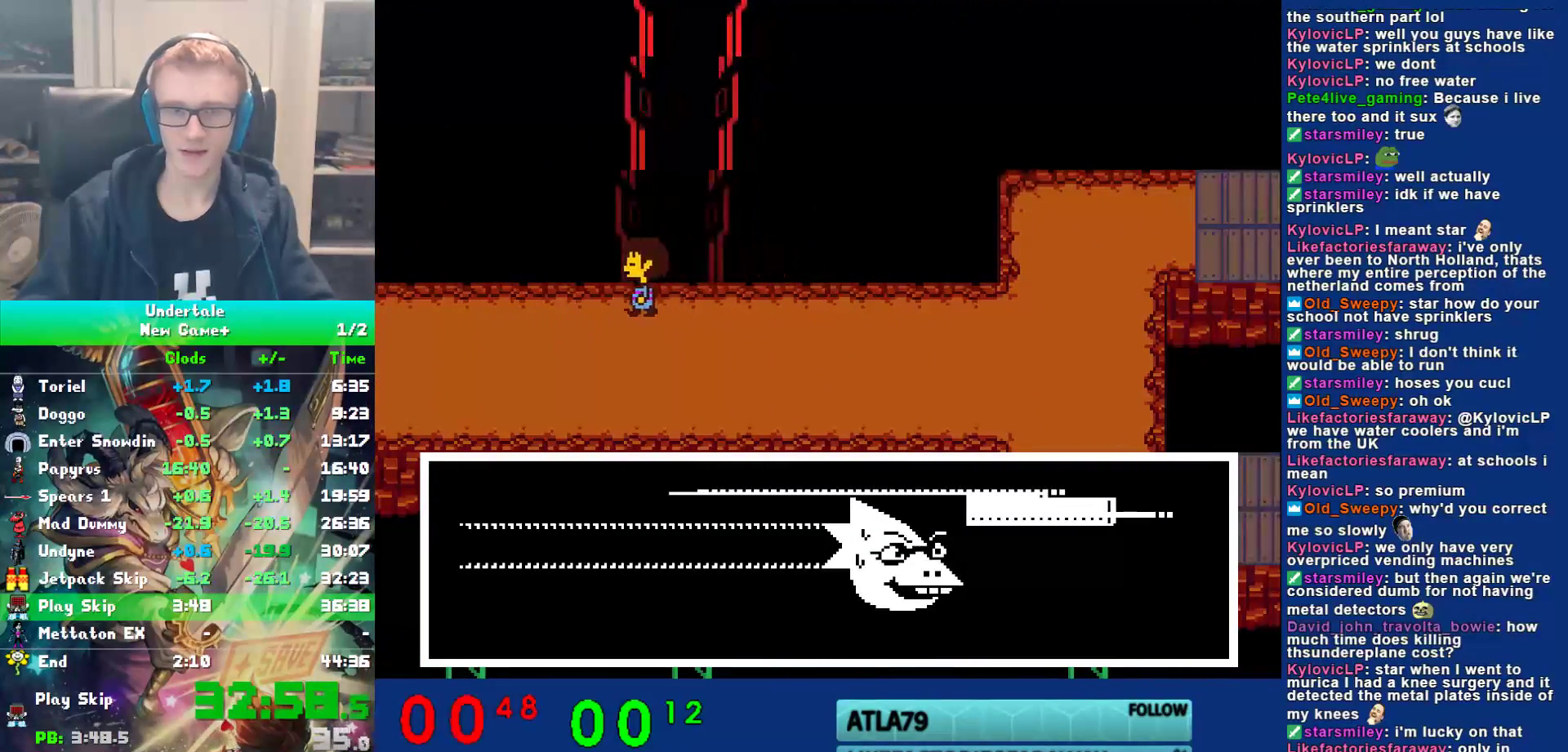
{"keys": ["left"], "events": []}
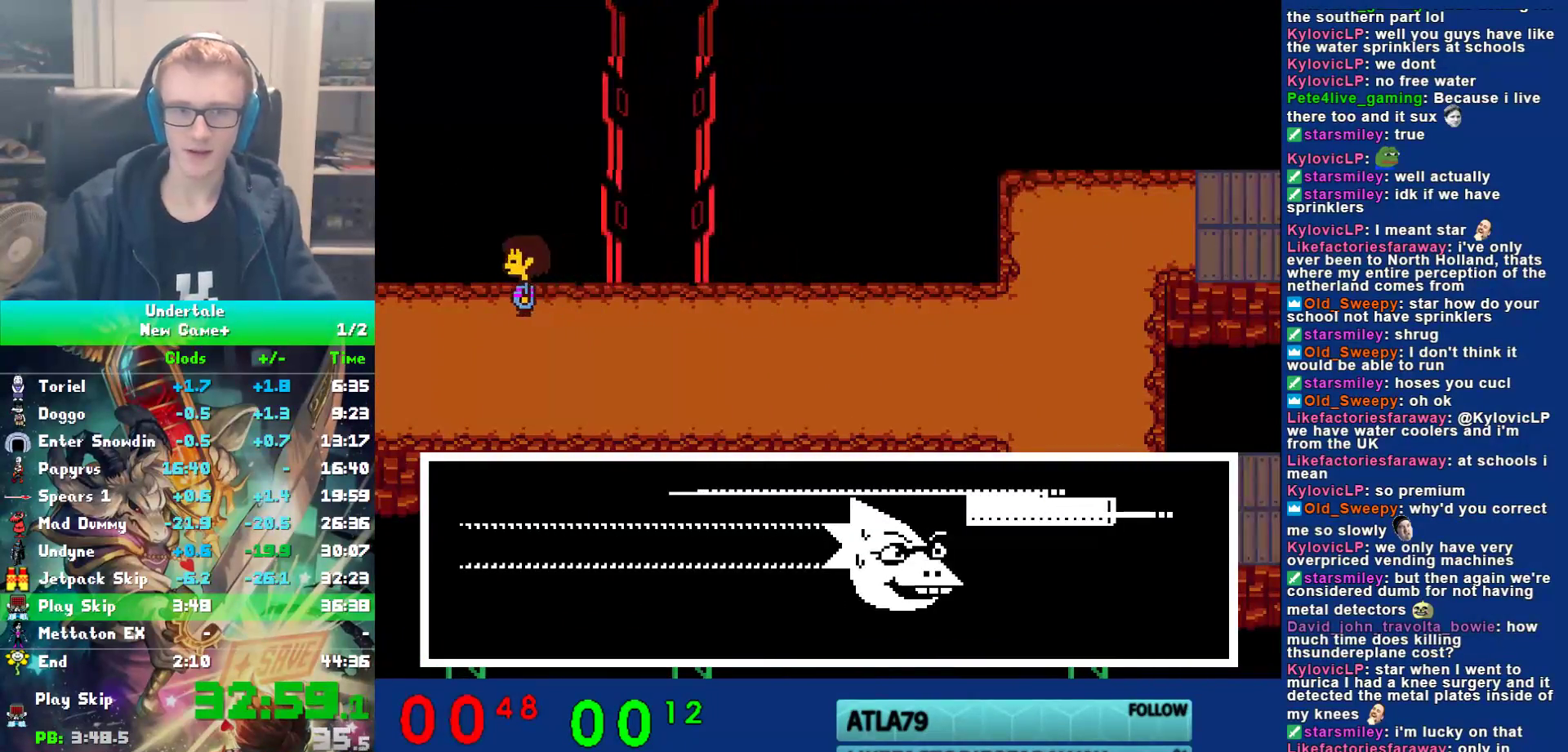
{"keys": ["left"], "events": []}